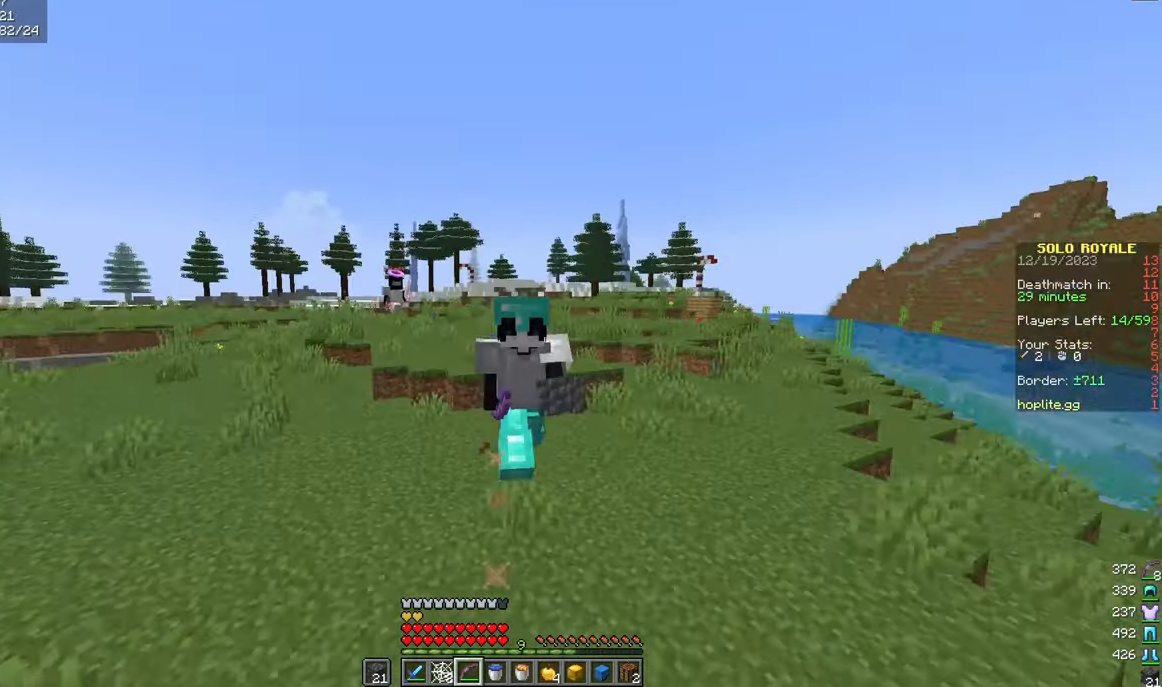
Gameplay with keyboard and mouse; each line is a JSON object with the keys and mouse buttons held at the frame after it. "events" lists presses ("down") and releases ("up") of "a", "d", "s", "w", "mouse_left" and "mouse_right" between this image and that frame as [ms after this image, input, new state], when the widget could be followed in between. "mouse_left", "mouse_right" = the "left", "right" buttons of the "mouse" list. No other keys are recorded. Fast repeated clicks can show as one long hold. Mouse movement is not recorded.
{"keys": ["w"], "mouse": ["left", "right"], "events": [[33, "mouse_left", "down"], [267, "mouse_left", "up"], [417, "mouse_right", "down"], [433, "mouse_left", "down"]]}
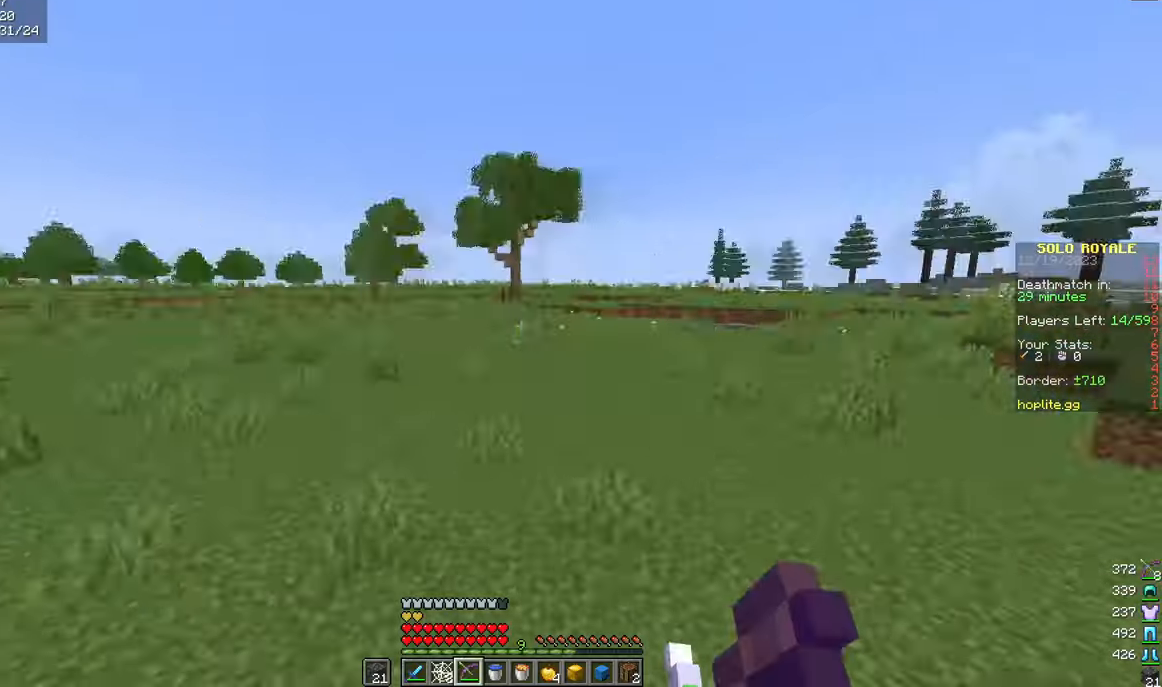
{"keys": ["s"], "mouse": ["left", "right"], "events": [[50, "a", "down"], [200, "w", "up"], [267, "s", "down"], [501, "a", "up"]]}
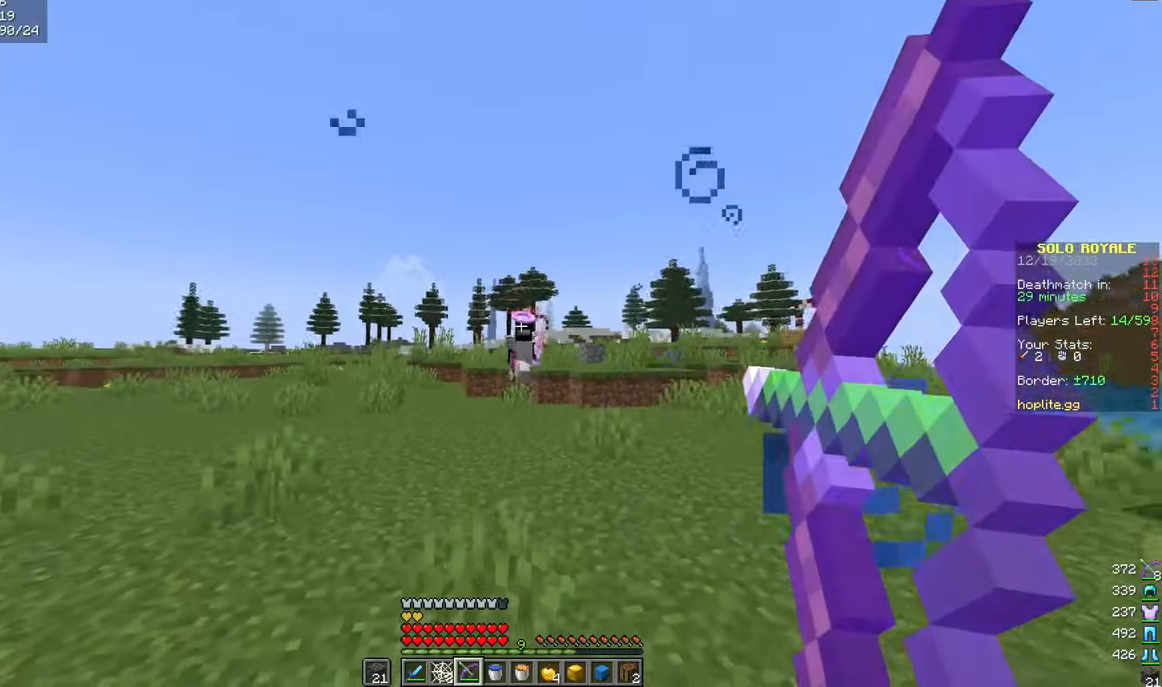
{"keys": ["d", "w"], "mouse": [], "events": [[33, "d", "down"], [100, "s", "up"], [200, "w", "down"], [217, "mouse_left", "up"], [233, "mouse_right", "up"]]}
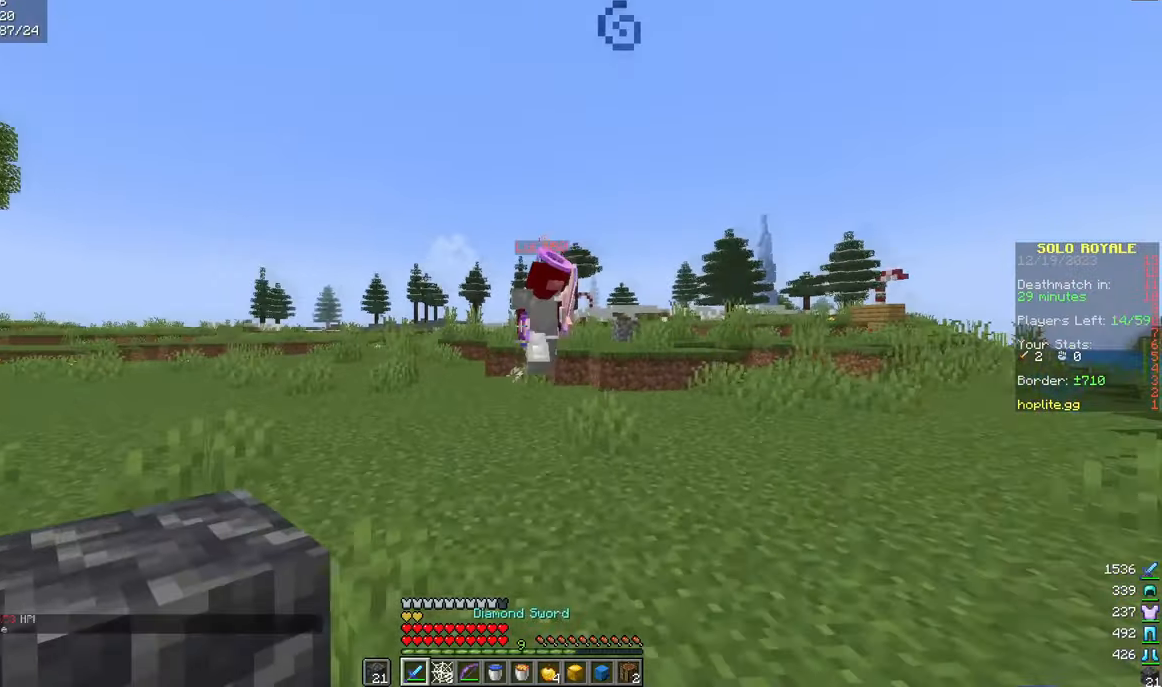
{"keys": [], "mouse": [], "events": [[67, "d", "up"], [434, "w", "up"]]}
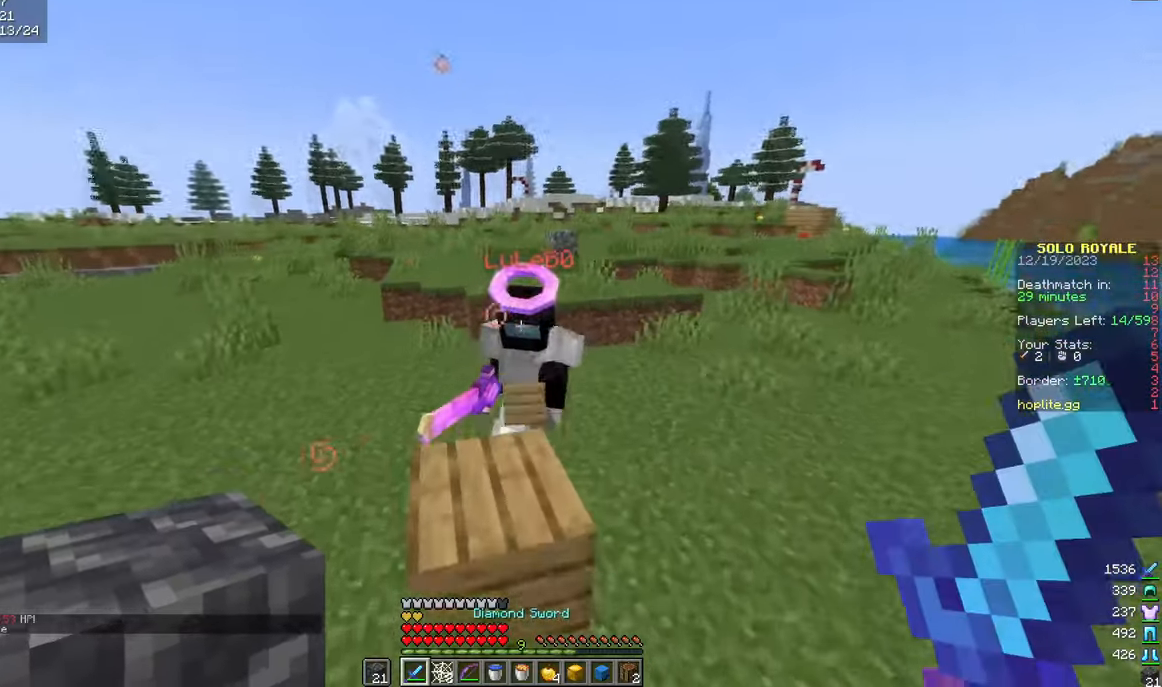
{"keys": ["d", "w"], "mouse": [], "events": [[66, "mouse_left", "down"], [100, "s", "down"], [116, "w", "down"], [167, "mouse_left", "up"], [183, "s", "up"], [450, "d", "down"]]}
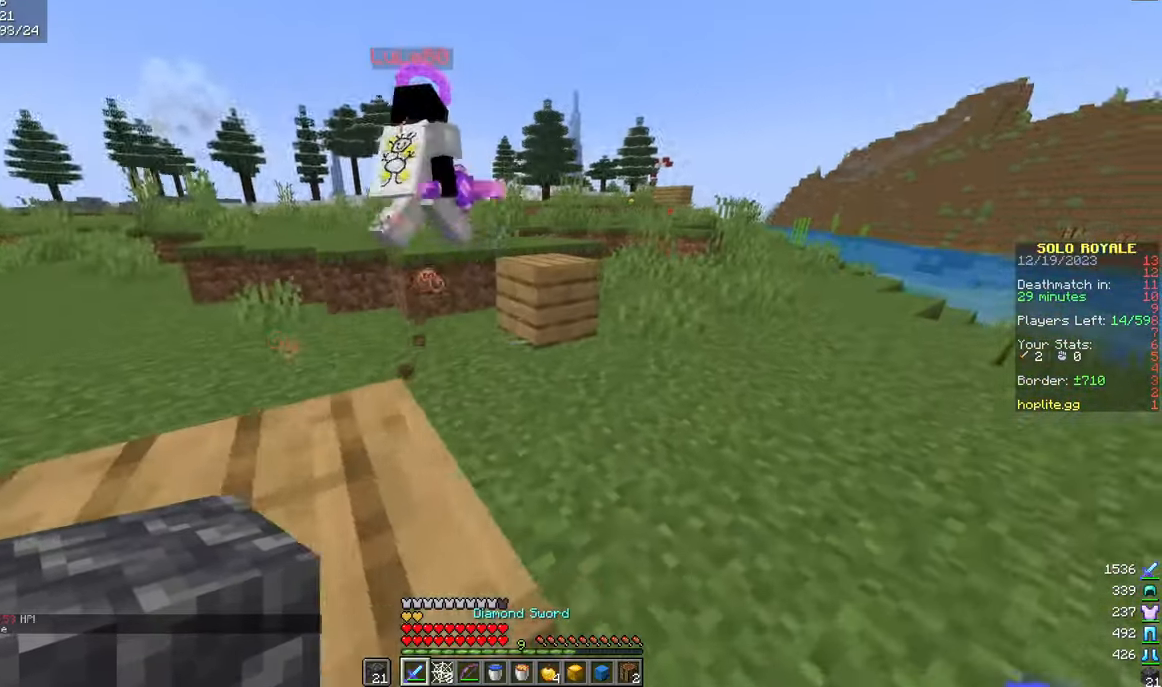
{"keys": ["w"], "mouse": ["left", "right"], "events": [[17, "d", "up"], [150, "d", "down"], [317, "mouse_left", "down"], [317, "mouse_right", "down"], [367, "d", "up"]]}
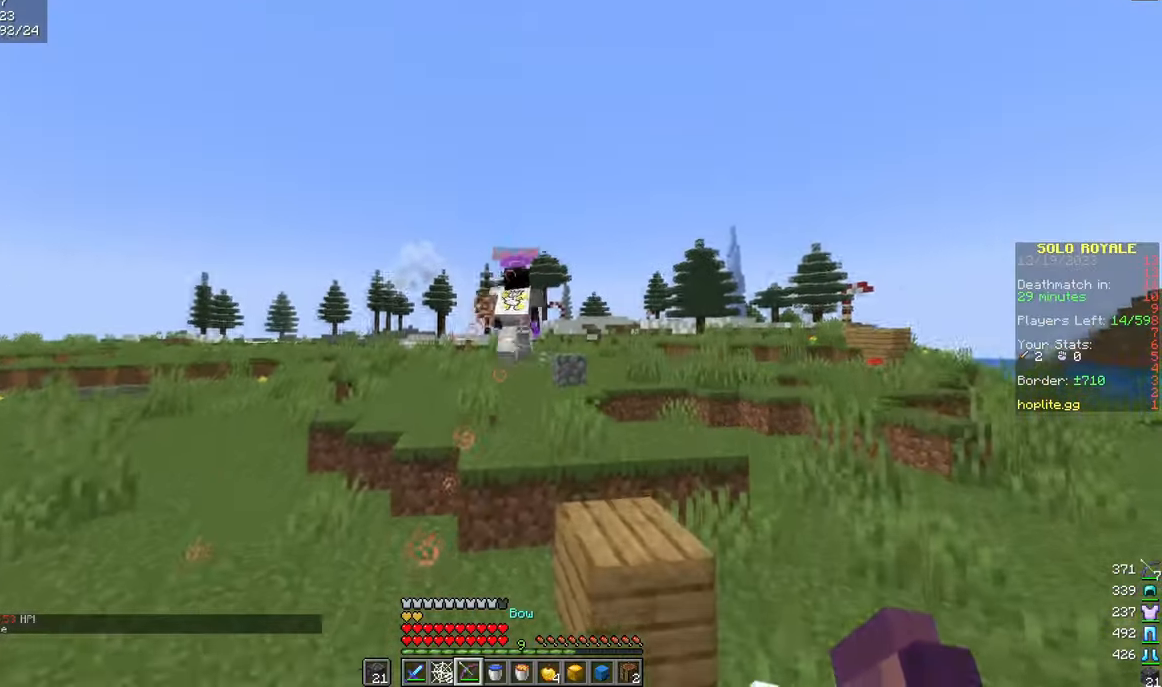
{"keys": ["a", "w"], "mouse": ["left", "right"], "events": [[33, "a", "down"]]}
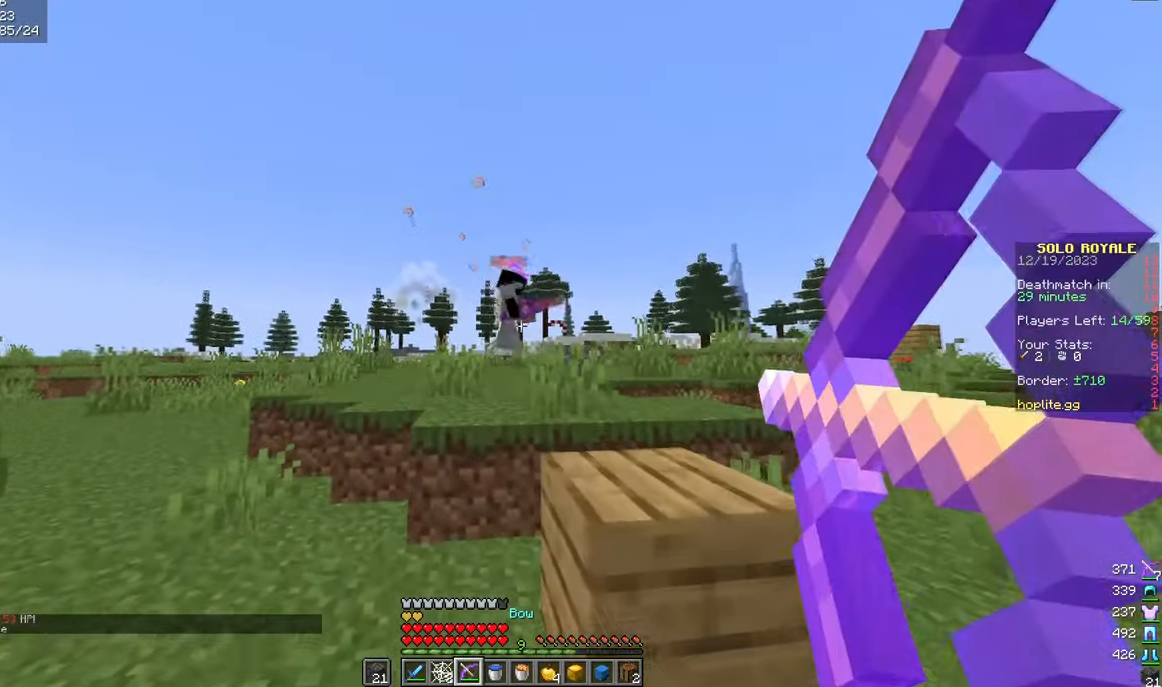
{"keys": ["a", "w"], "mouse": ["right"], "events": [[234, "mouse_left", "up"], [250, "mouse_right", "up"], [317, "mouse_left", "down"], [317, "mouse_right", "down"], [467, "mouse_left", "up"]]}
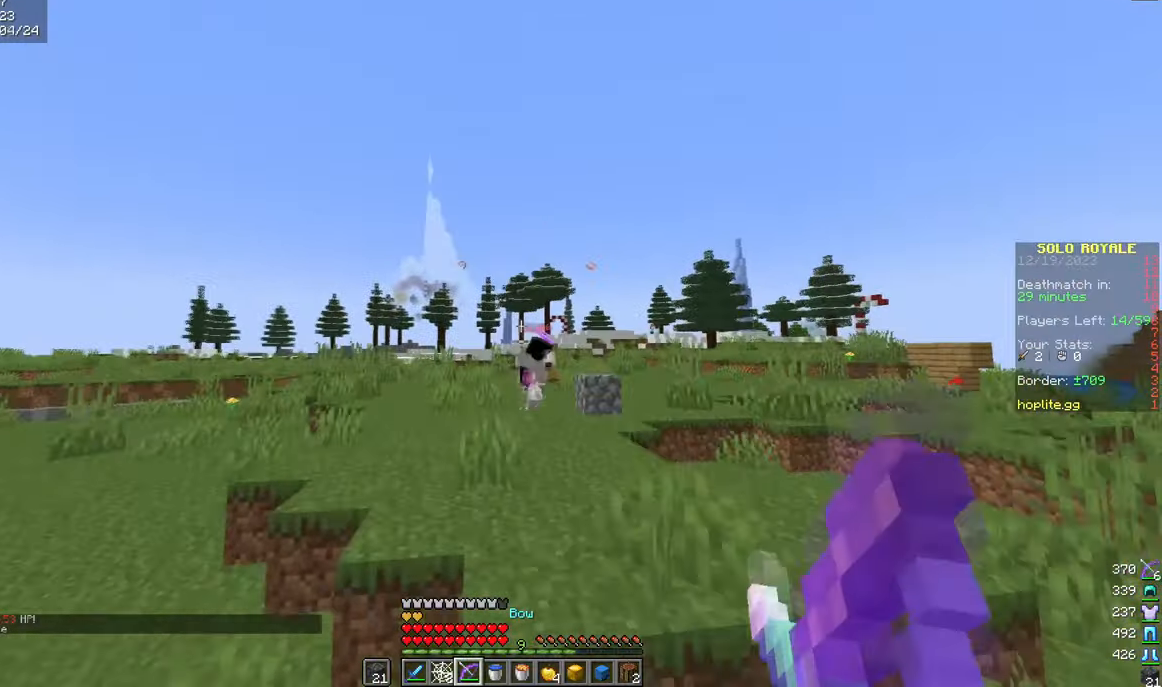
{"keys": ["a", "w"], "mouse": ["right"], "events": []}
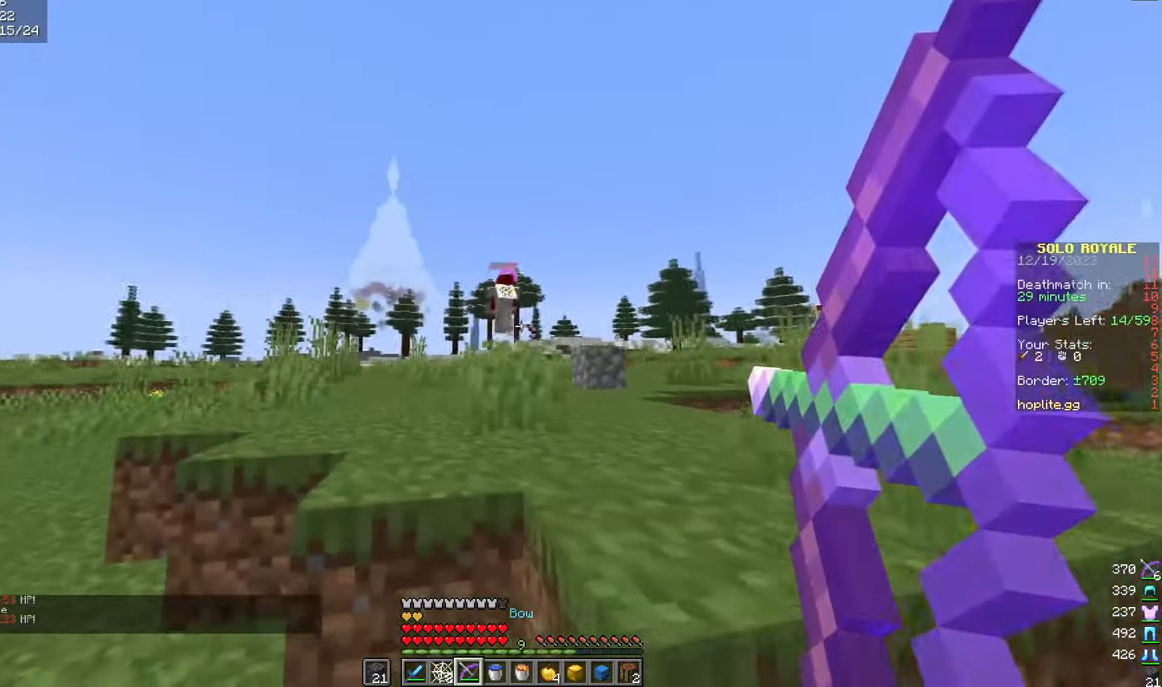
{"keys": ["a", "w"], "mouse": ["left", "right"], "events": [[267, "mouse_right", "up"], [351, "a", "up"], [367, "mouse_left", "down"], [384, "mouse_right", "down"], [434, "a", "down"]]}
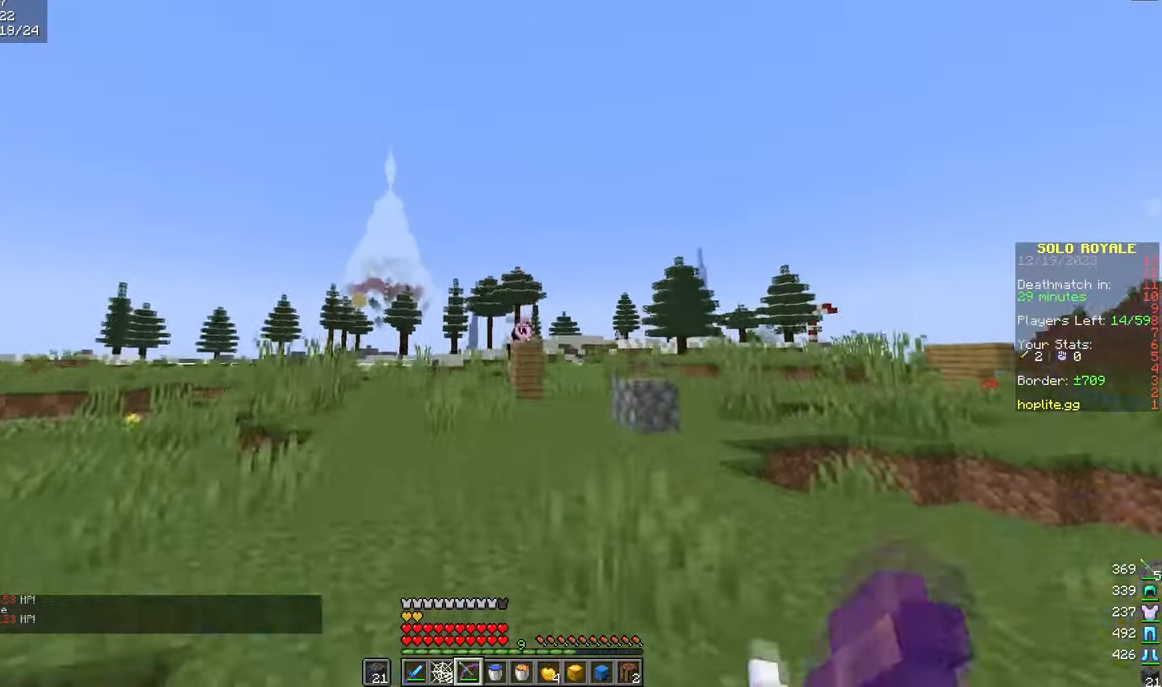
{"keys": ["a", "w"], "mouse": ["right"], "events": [[16, "mouse_left", "up"], [116, "a", "up"], [333, "a", "down"]]}
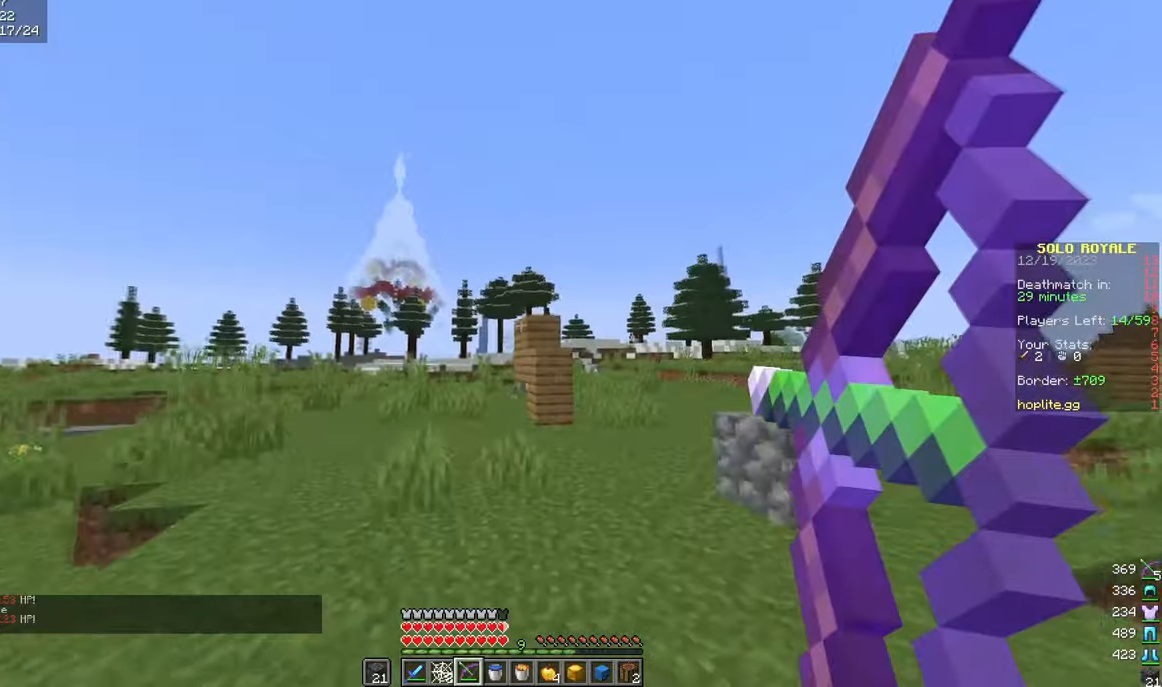
{"keys": ["w"], "mouse": [], "events": [[17, "a", "up"], [117, "mouse_right", "up"], [217, "d", "down"], [234, "w", "up"], [334, "w", "down"], [384, "d", "up"]]}
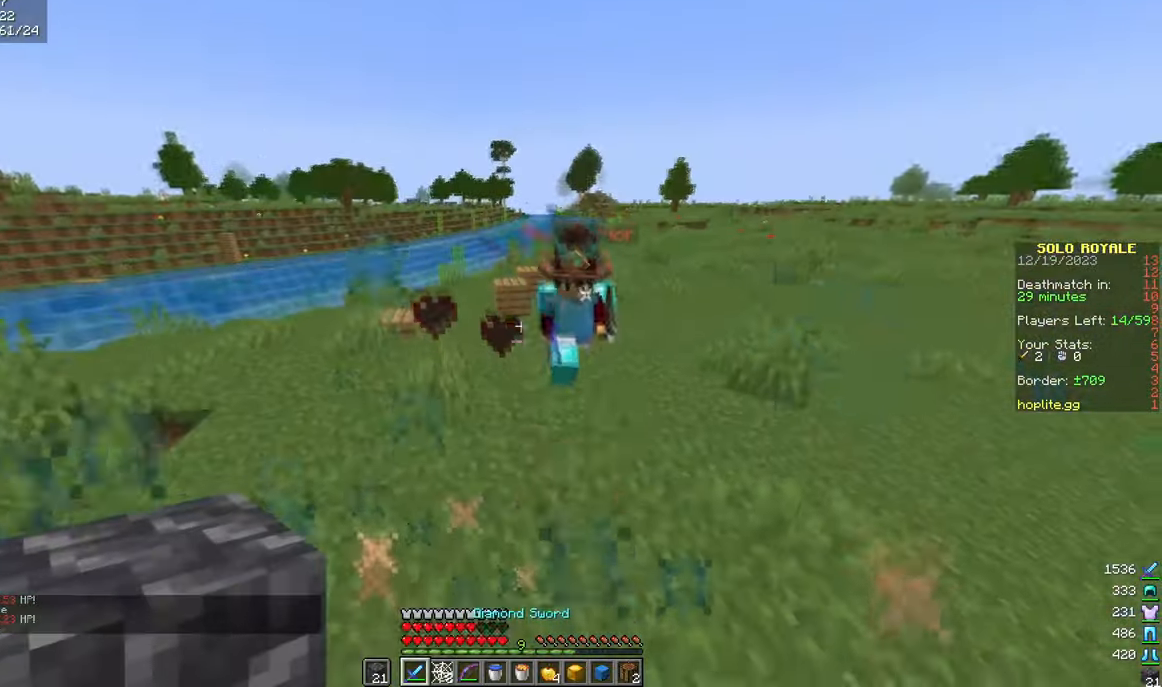
{"keys": ["a", "w"], "mouse": [], "events": [[350, "mouse_left", "down"], [383, "a", "down"], [400, "w", "up"], [467, "mouse_left", "up"], [500, "w", "down"]]}
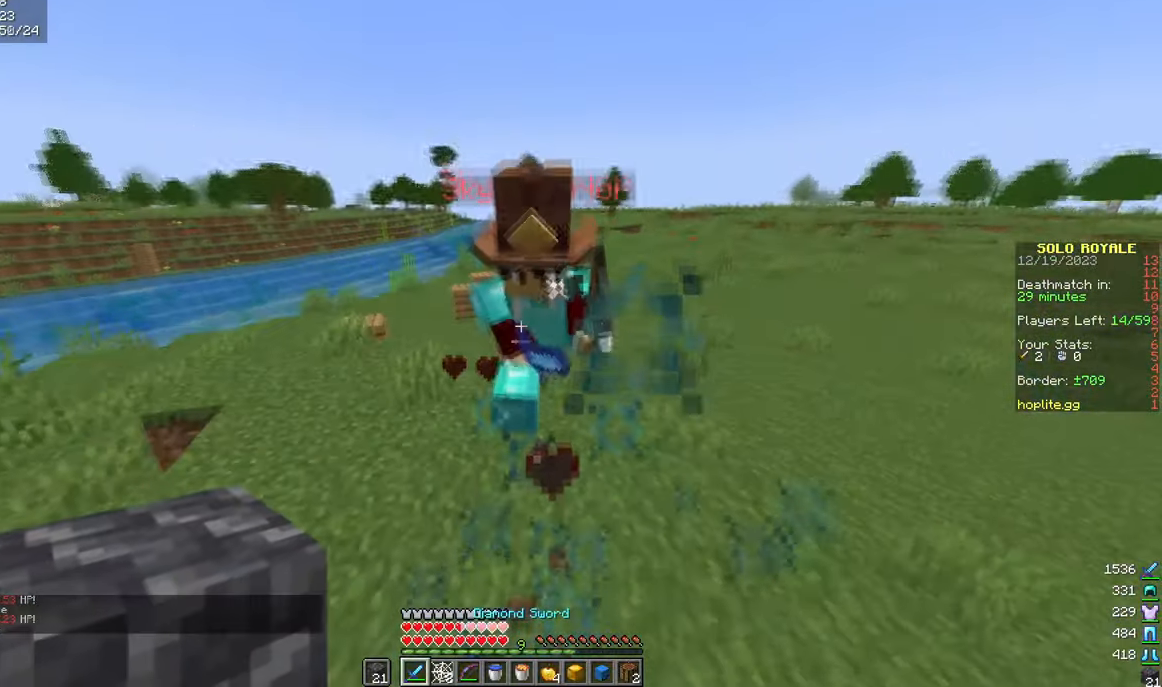
{"keys": ["a", "s"], "mouse": ["left"], "events": [[150, "a", "up"], [401, "w", "up"], [434, "mouse_left", "down"], [434, "s", "down"], [484, "a", "down"]]}
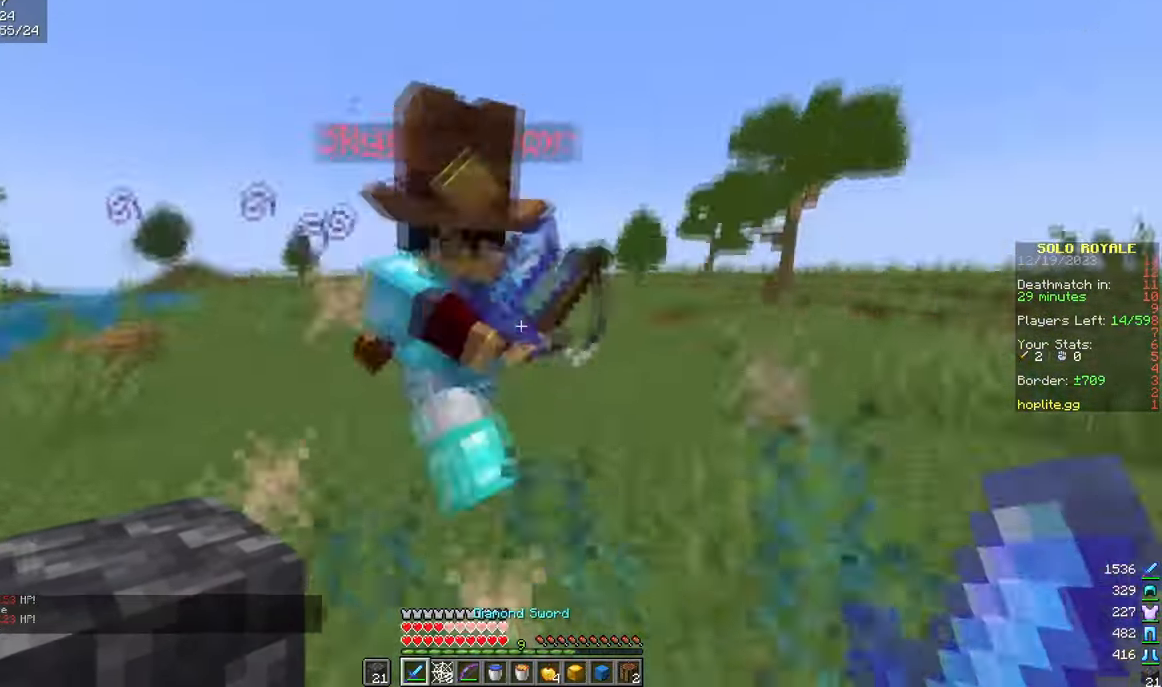
{"keys": ["w"], "mouse": [], "events": [[83, "mouse_left", "up"], [267, "s", "up"], [300, "w", "down"], [383, "a", "up"]]}
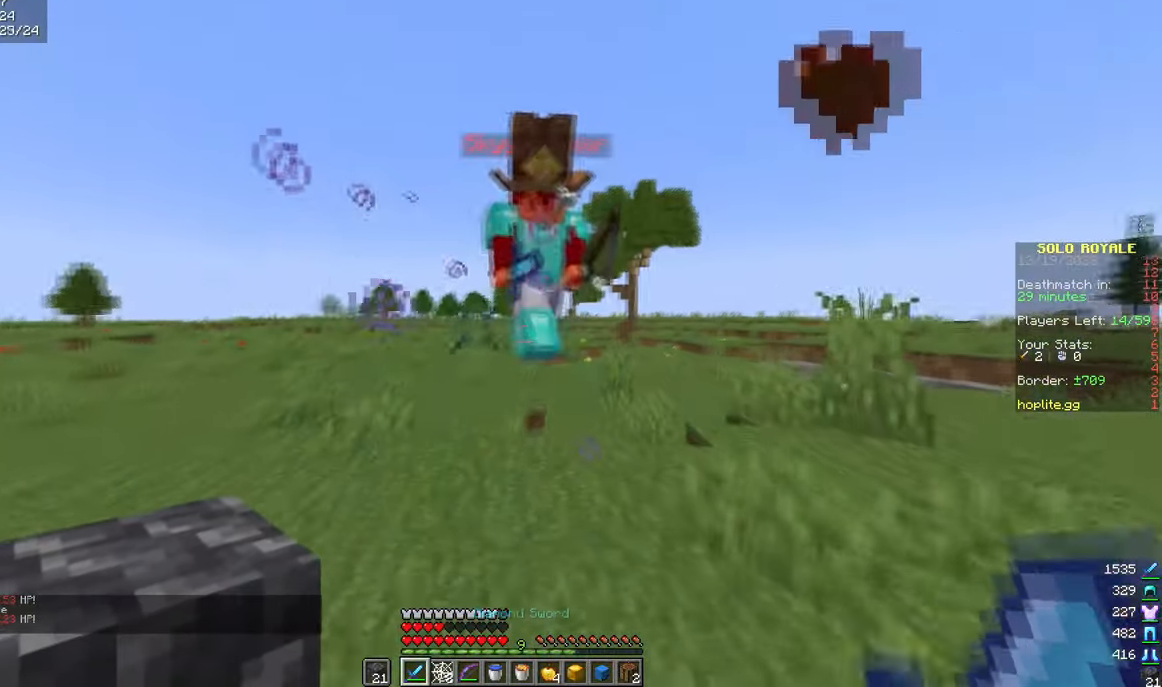
{"keys": ["a", "w"], "mouse": [], "events": [[167, "a", "down"], [200, "mouse_left", "down"], [250, "w", "up"], [301, "mouse_left", "up"], [334, "w", "down"]]}
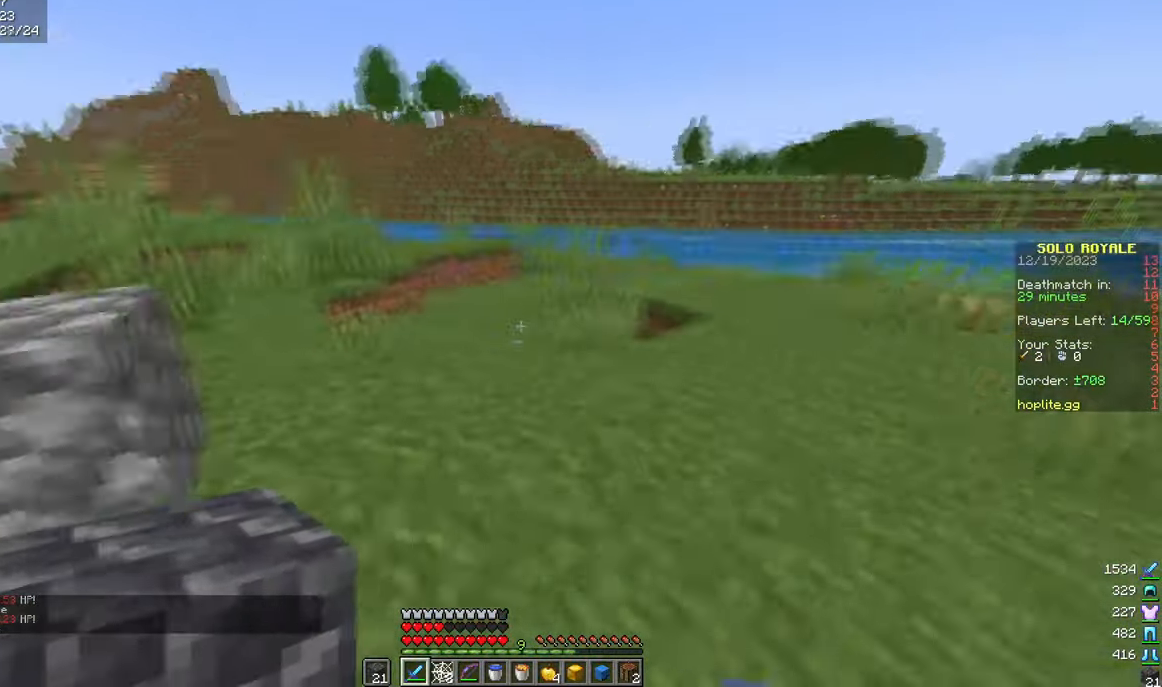
{"keys": ["w"], "mouse": [], "events": [[267, "a", "up"]]}
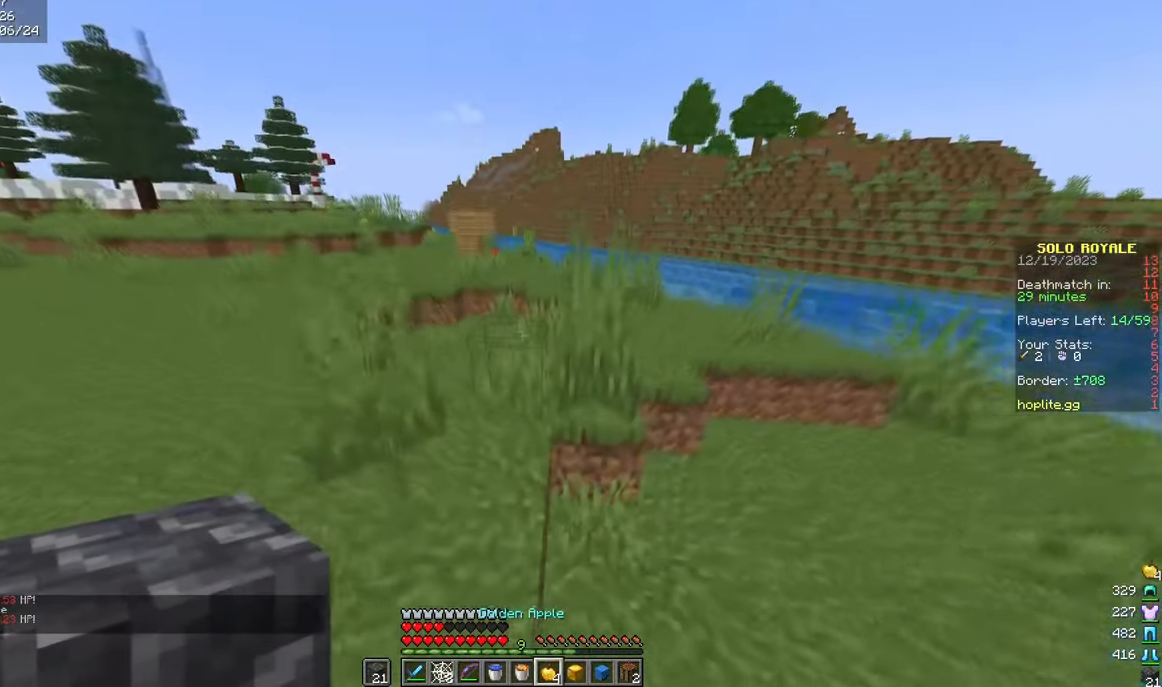
{"keys": ["w"], "mouse": ["right"], "events": [[367, "mouse_right", "down"]]}
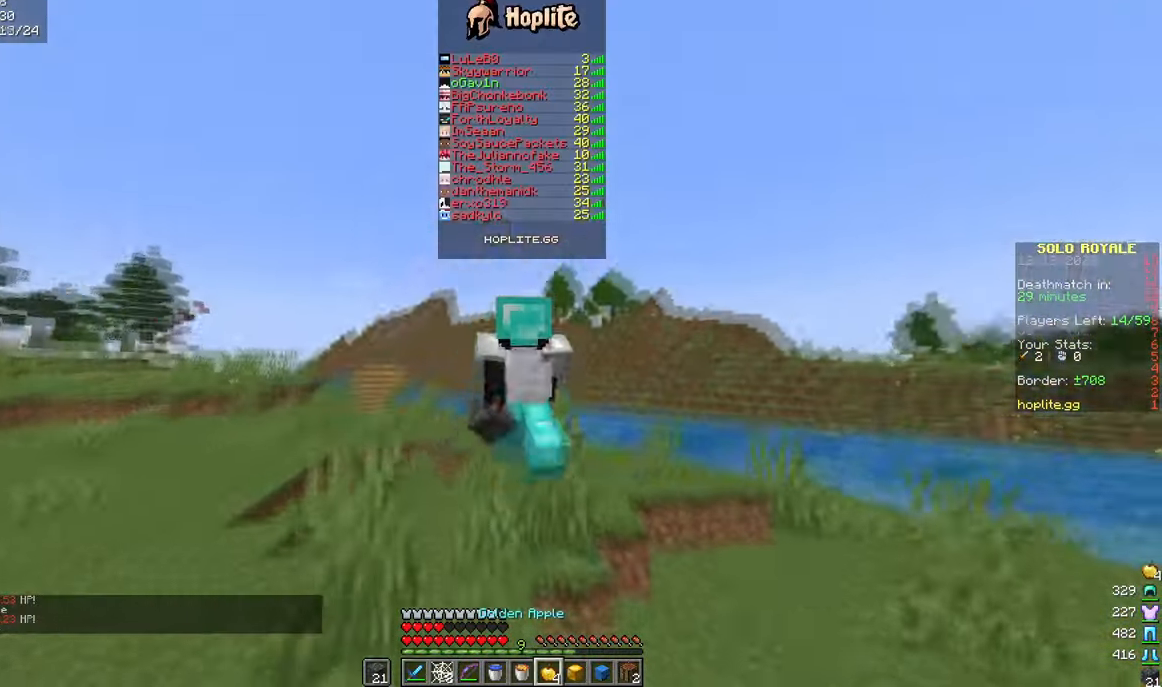
{"keys": ["w"], "mouse": ["right"], "events": []}
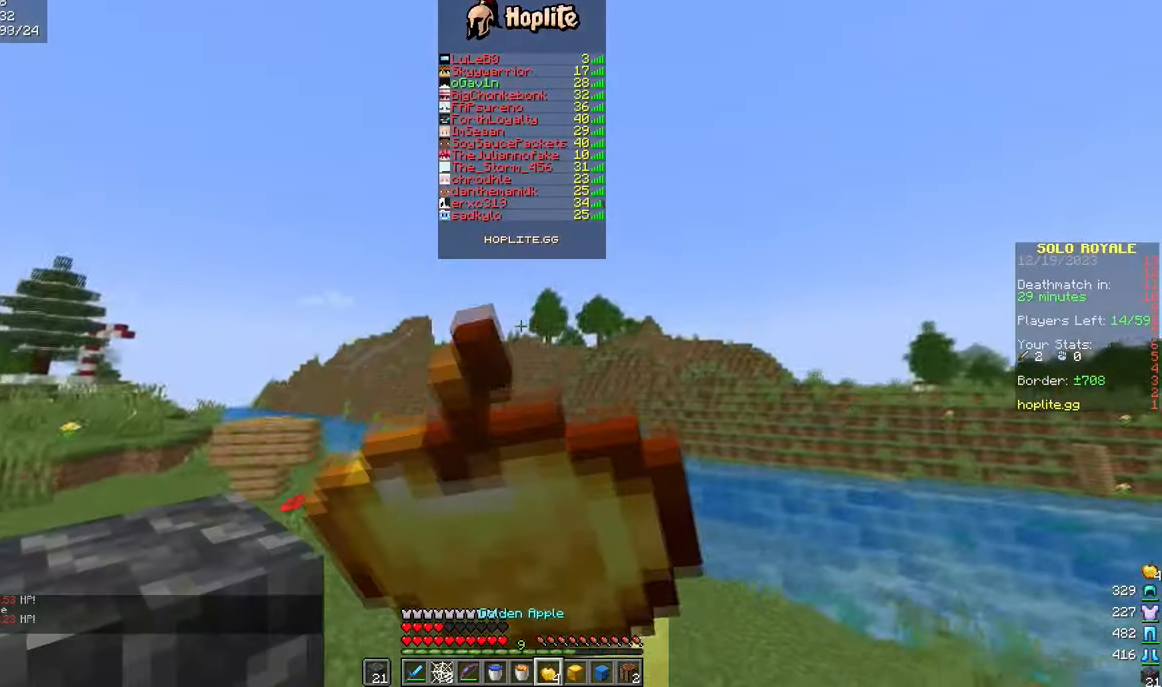
{"keys": ["w"], "mouse": ["right"], "events": [[301, "d", "down"], [351, "d", "up"]]}
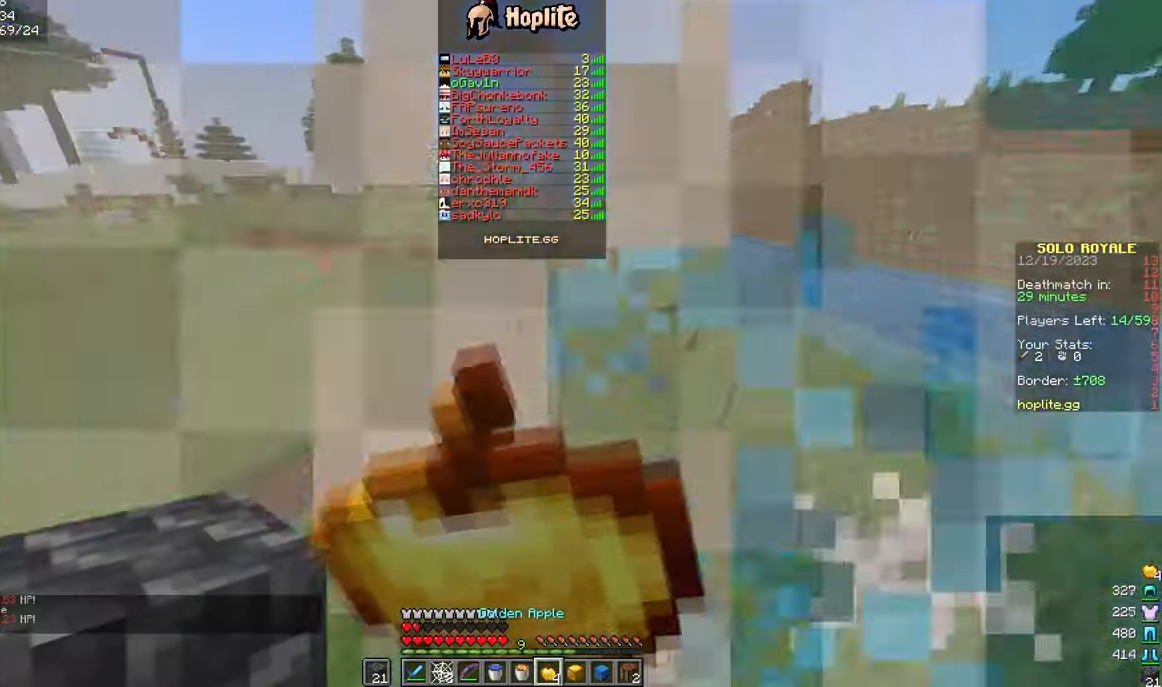
{"keys": ["w"], "mouse": ["right"], "events": [[100, "d", "down"], [350, "d", "up"]]}
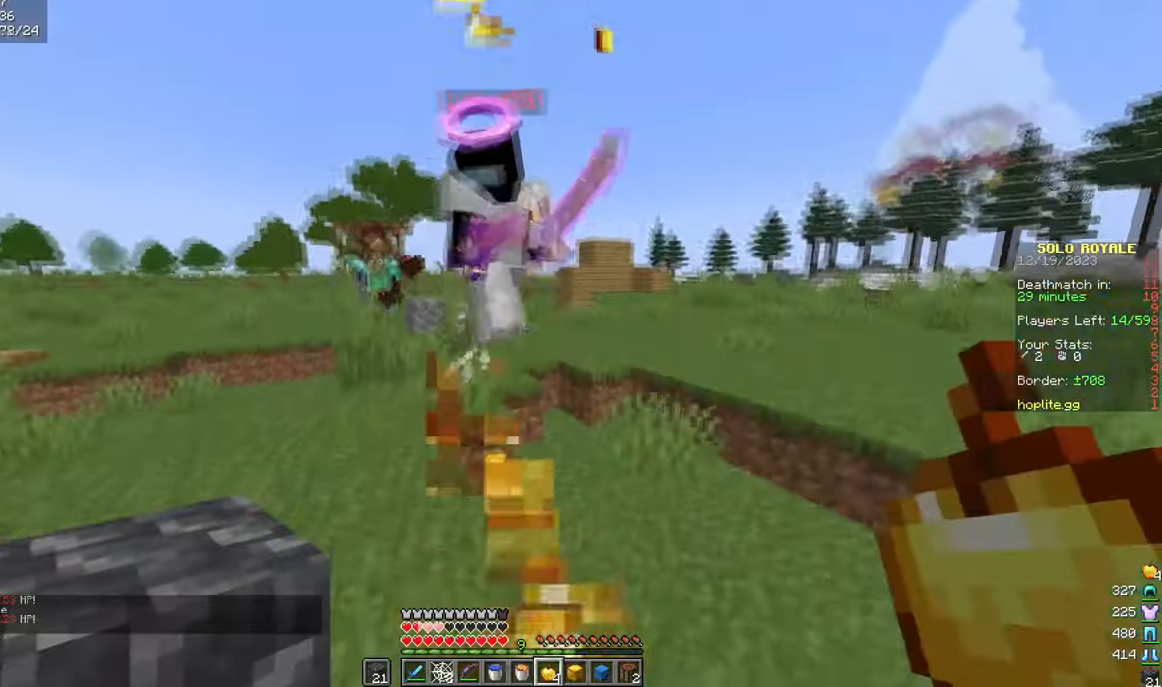
{"keys": ["d"], "mouse": ["left"], "events": [[17, "mouse_right", "up"], [367, "mouse_left", "down"], [401, "d", "down"], [434, "w", "up"]]}
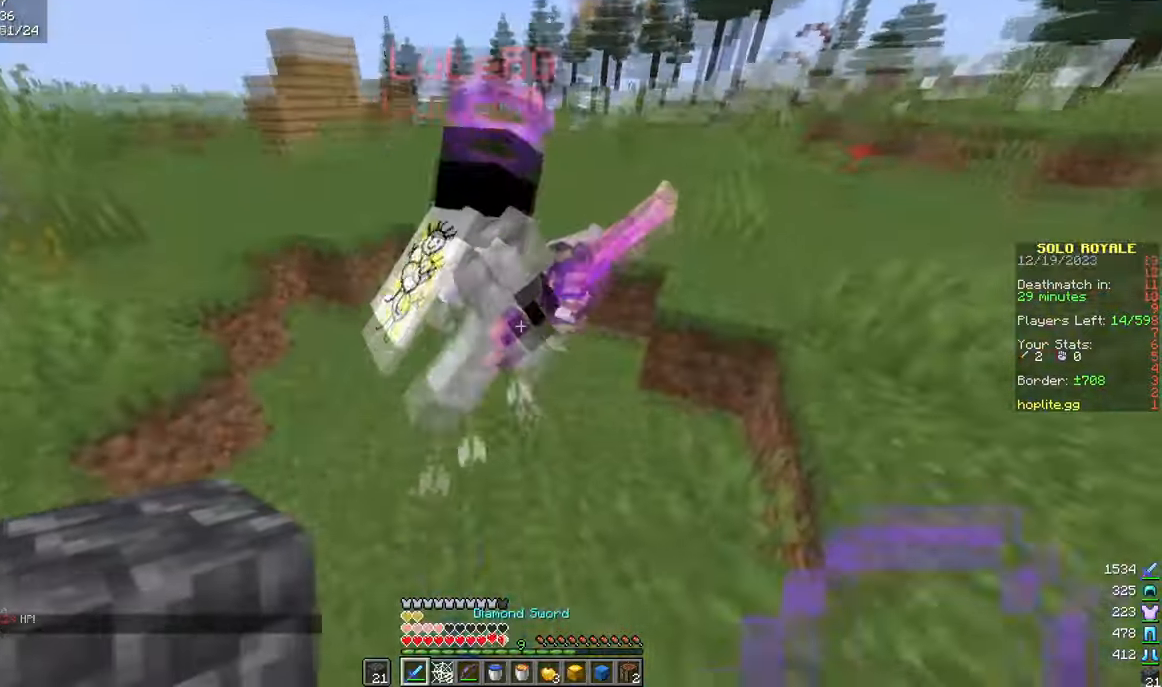
{"keys": ["d", "w"], "mouse": [], "events": [[33, "mouse_left", "up"], [33, "w", "down"], [133, "mouse_left", "down"], [150, "d", "up"], [217, "mouse_left", "up"], [317, "d", "down"]]}
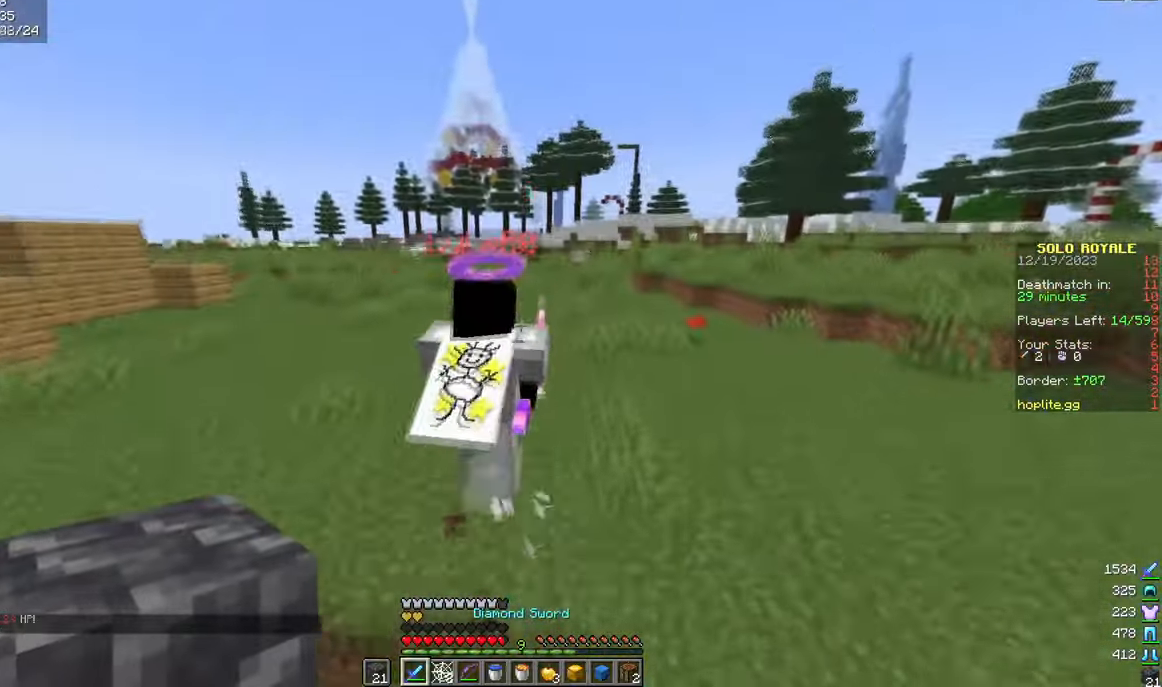
{"keys": ["w"], "mouse": [], "events": [[100, "d", "up"], [301, "mouse_left", "down"], [417, "mouse_left", "up"]]}
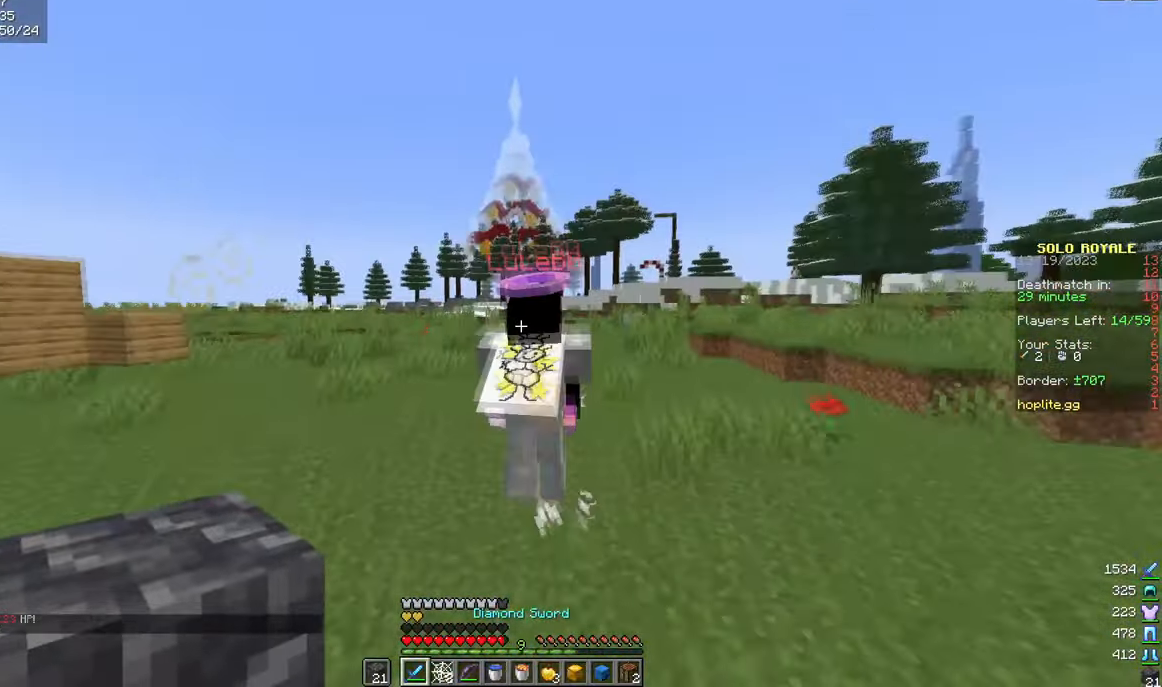
{"keys": ["w"], "mouse": ["left", "right"], "events": [[33, "mouse_right", "down"], [50, "mouse_left", "down"]]}
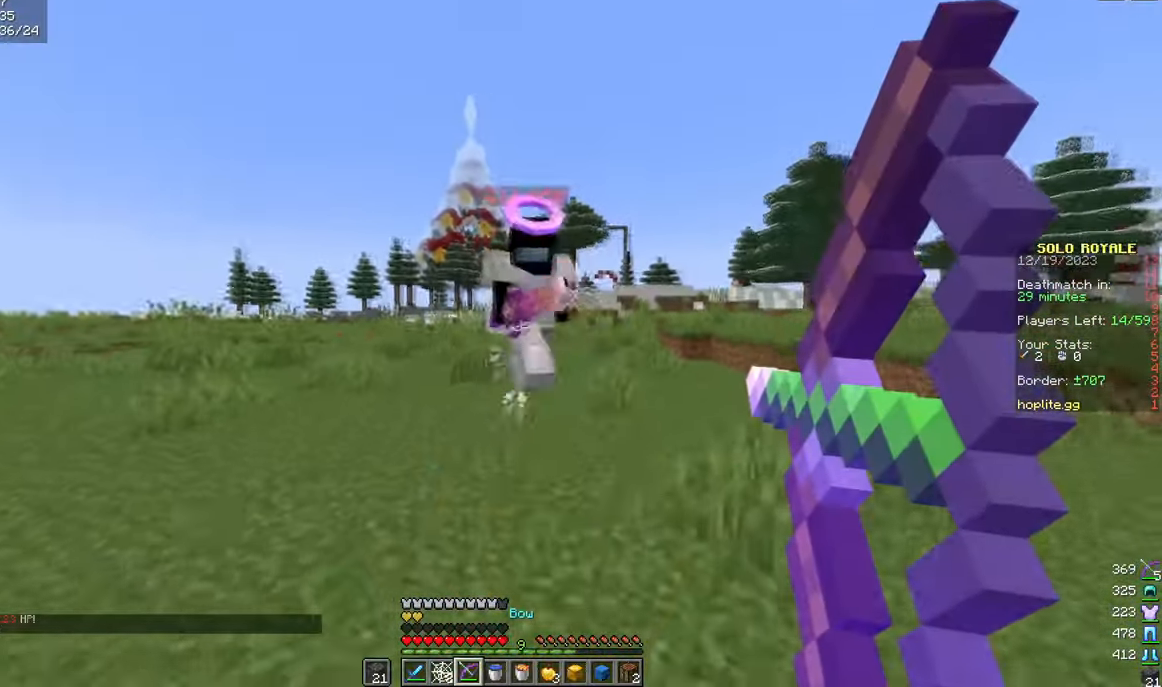
{"keys": ["s"], "mouse": [], "events": [[334, "mouse_left", "up"], [334, "mouse_right", "up"], [367, "w", "up"], [434, "s", "down"]]}
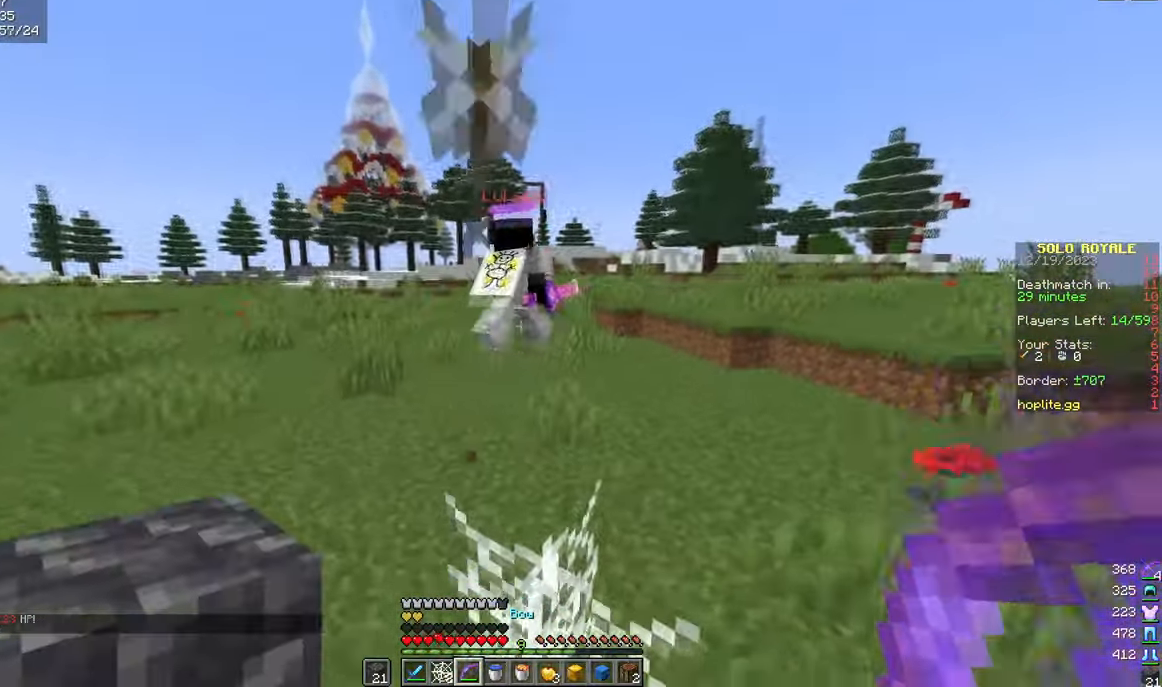
{"keys": ["a", "s"], "mouse": ["left", "right"], "events": [[66, "mouse_right", "down"], [83, "mouse_left", "down"], [183, "a", "down"], [217, "a", "up"], [250, "a", "down"]]}
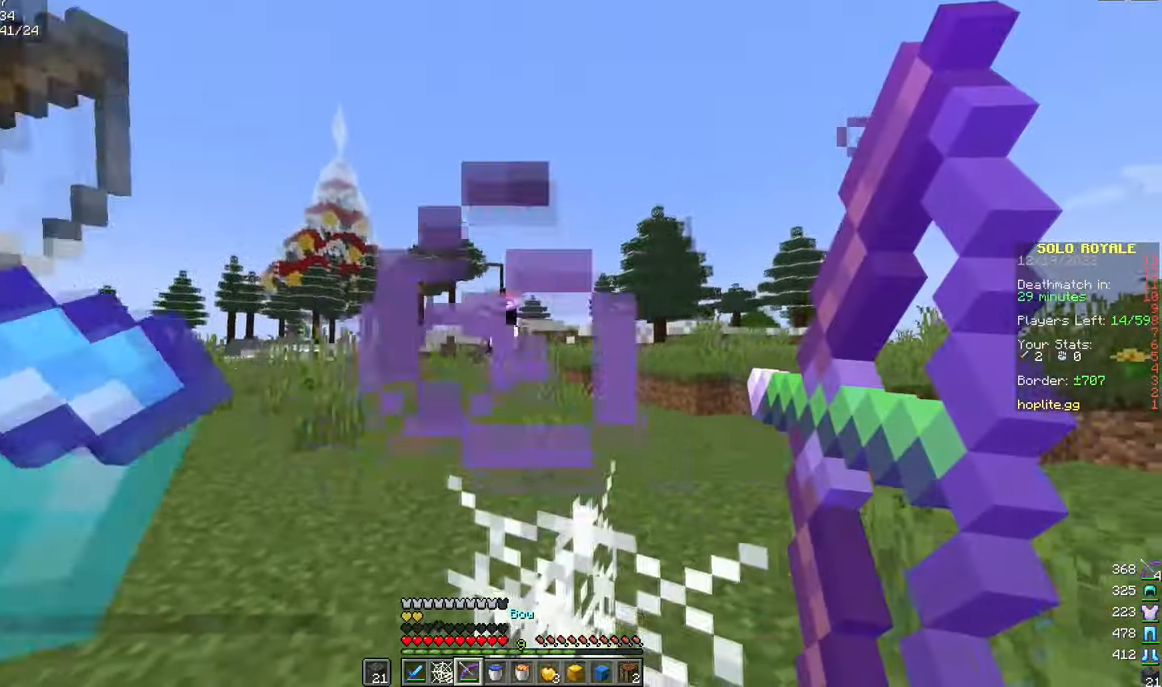
{"keys": ["a", "s"], "mouse": ["left", "right"], "events": []}
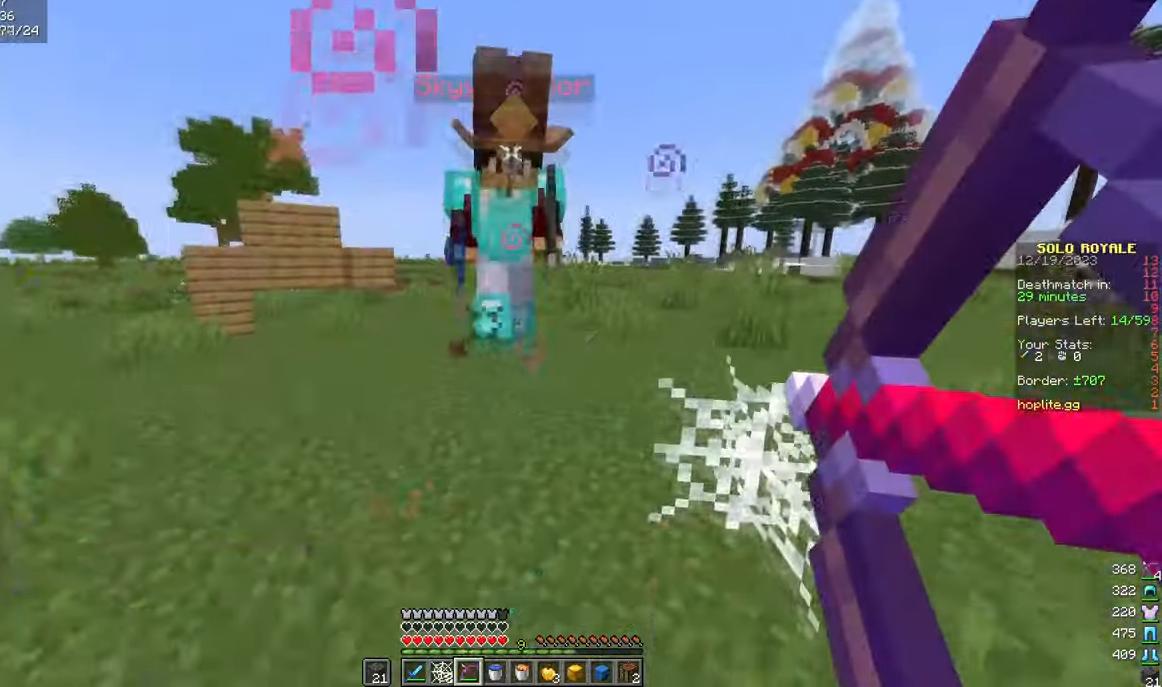
{"keys": ["s"], "mouse": [], "events": [[16, "mouse_left", "up"], [16, "mouse_right", "up"], [33, "a", "up"], [183, "d", "down"], [250, "s", "up"], [350, "s", "down"], [450, "d", "up"]]}